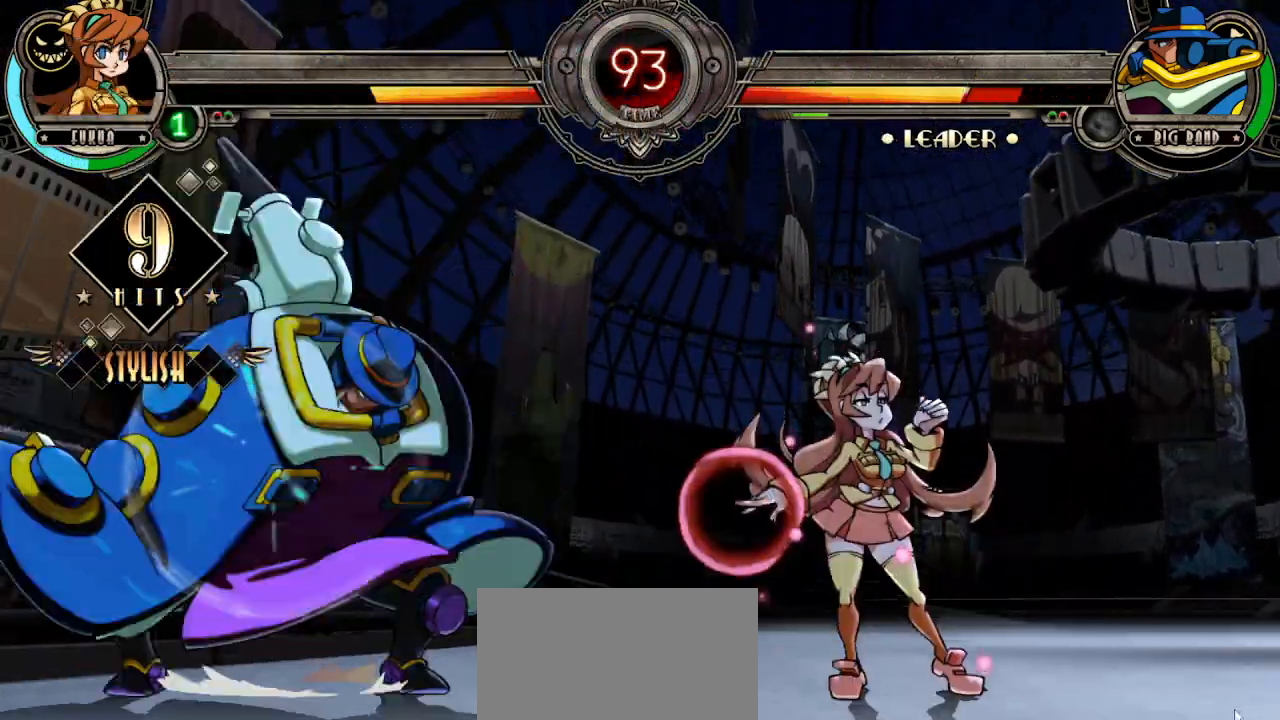
Gameplay with a controller (arcade stick); each line is a JSON object with the inputs held at the frame after it (dt_ms = milliseconds from this image to that frame). "events" lists button and stick changes between this image and that frame as [ms after this image, input, new state], when the widget could be followed in between. Not read: L3 R3.
{"dt_ms": 500, "buttons": [], "left_stick": "left", "events": [[33, "R2", "down"], [150, "R2", "up"], [467, "left_stick", "left"]]}
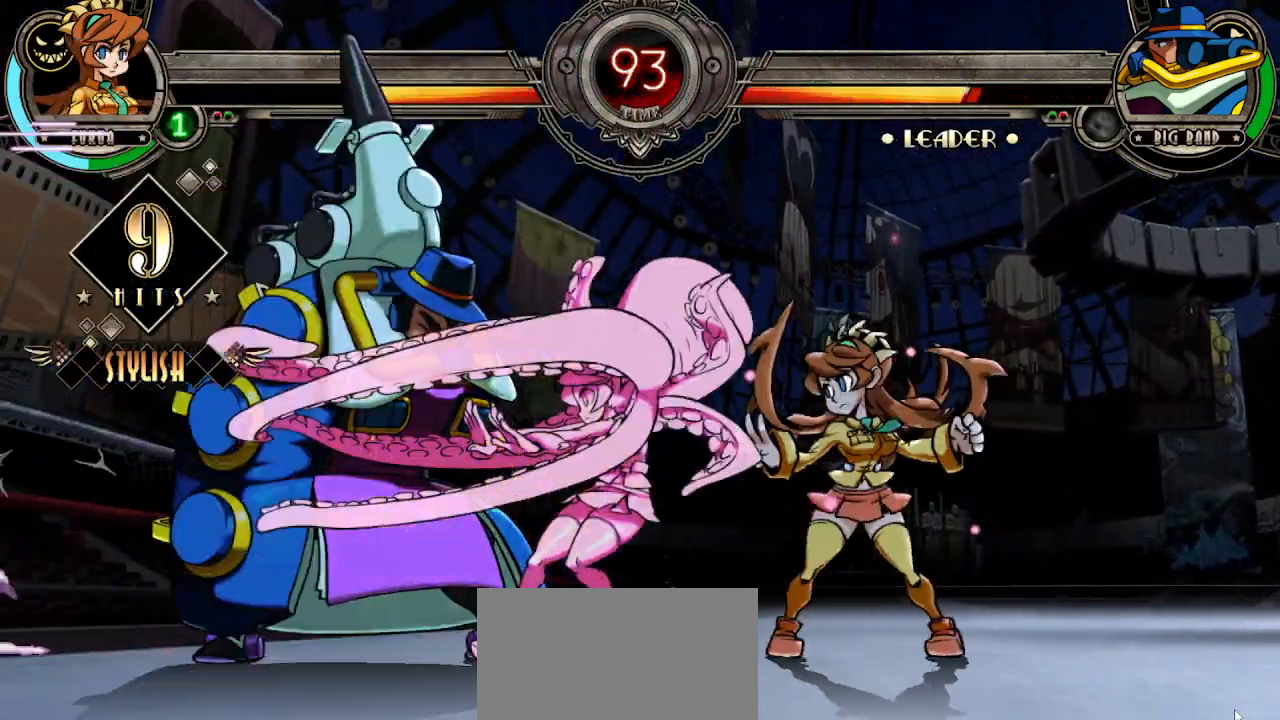
{"dt_ms": 500, "buttons": [], "left_stick": "right", "events": [[67, "left_stick", "center"], [133, "left_stick", "left"], [300, "left_stick", "center"], [450, "left_stick", "right"]]}
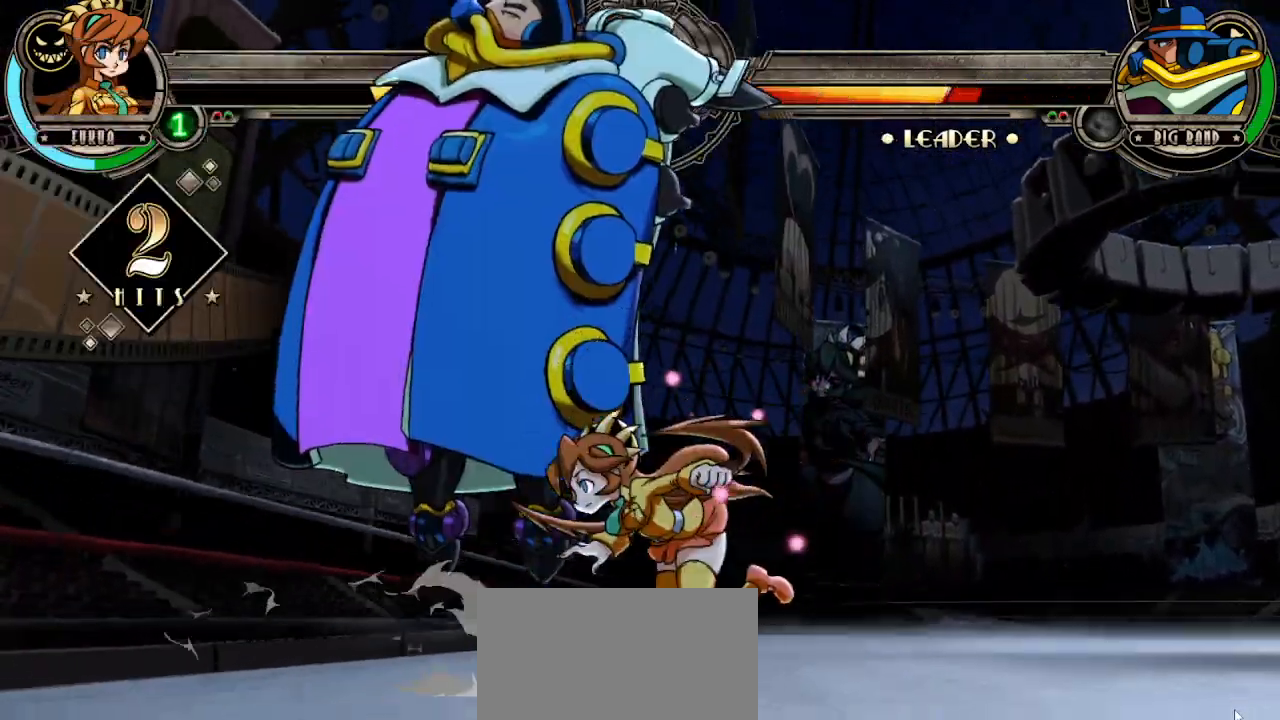
{"dt_ms": 500, "buttons": ["L1"], "left_stick": "center"}
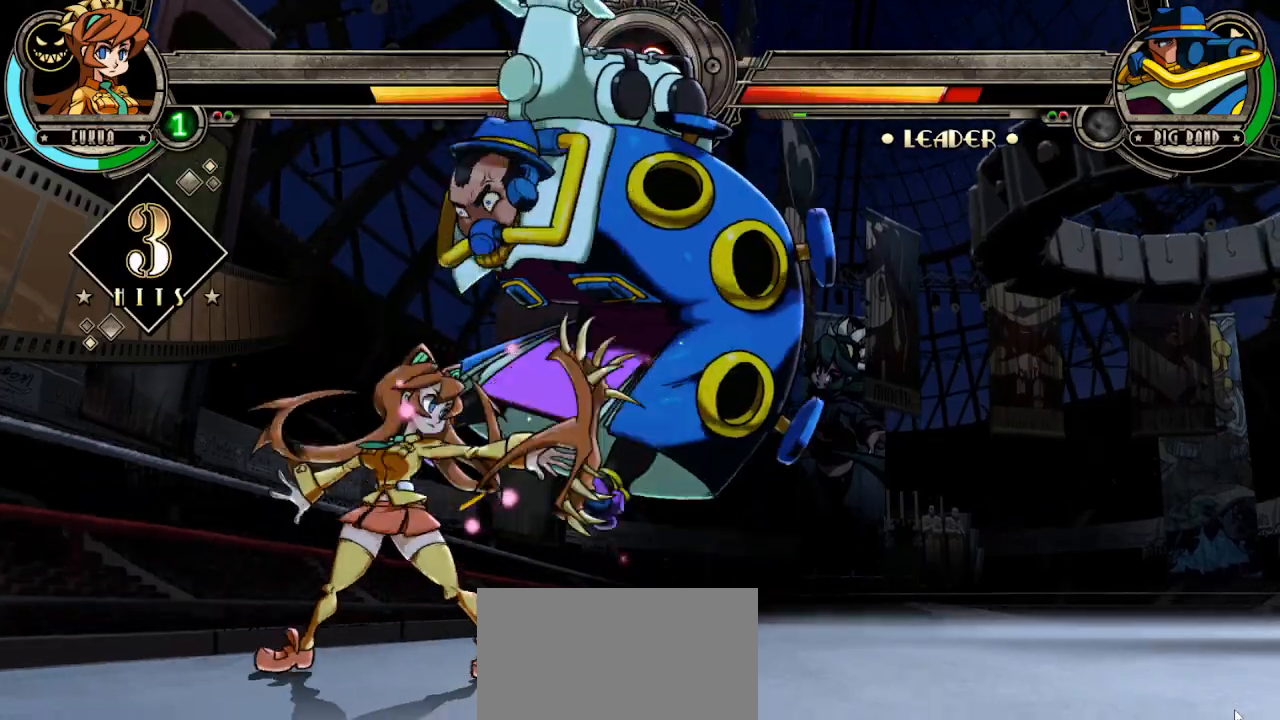
{"dt_ms": 500, "buttons": [], "left_stick": "center", "events": [[67, "L1", "up"], [133, "L1", "down"], [200, "L1", "up"], [300, "L1", "down"], [383, "L1", "up"]]}
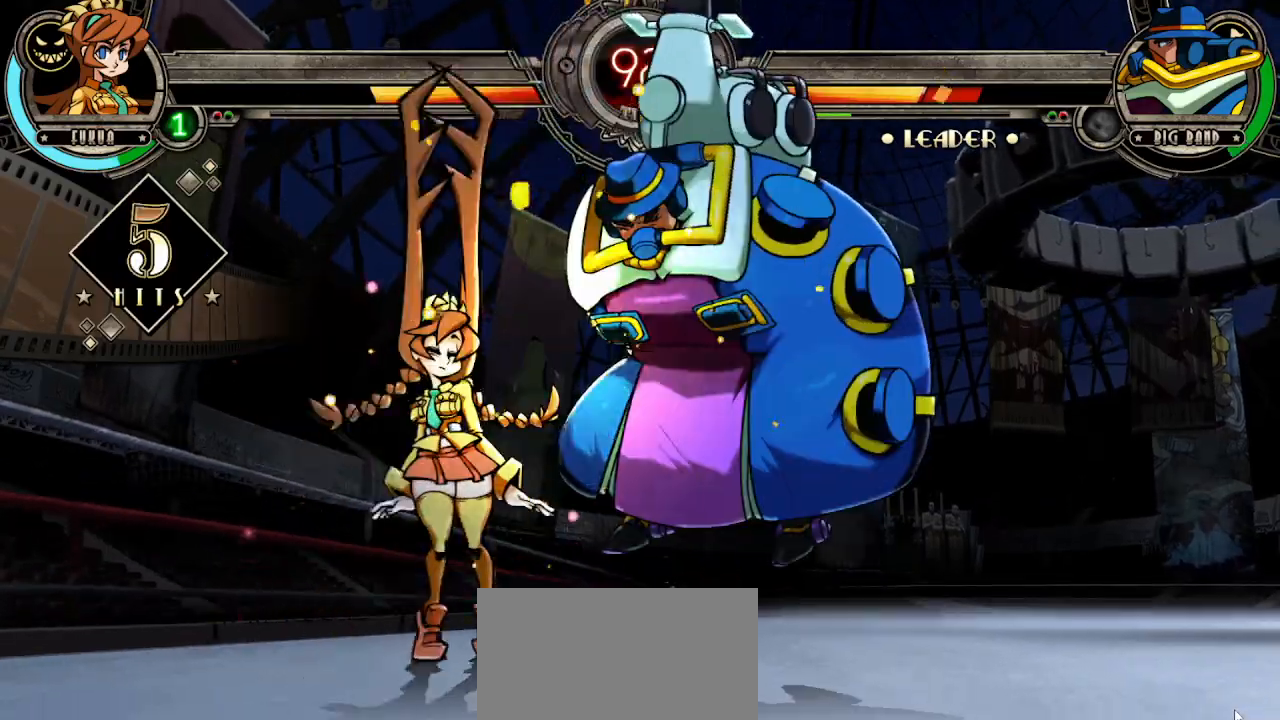
{"dt_ms": 1000, "buttons": [], "left_stick": "center"}
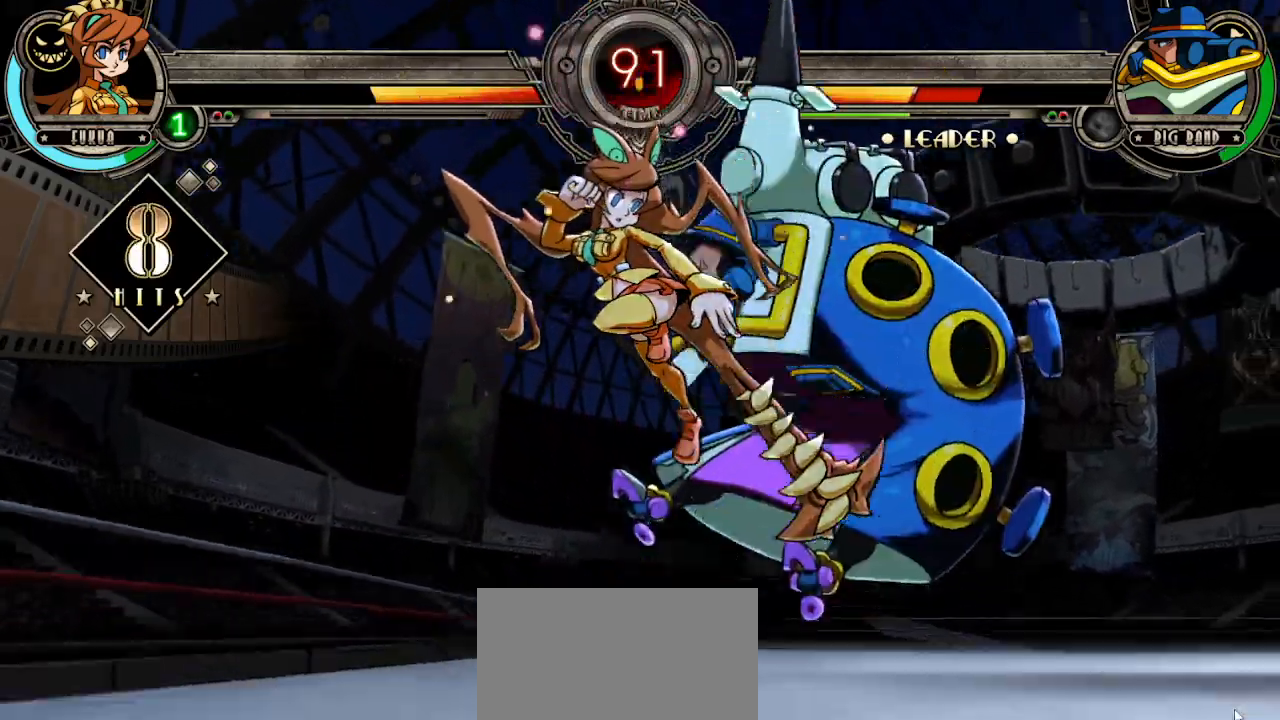
{"dt_ms": 500, "buttons": [], "left_stick": "down", "events": [[117, "left_stick", "down"], [233, "TRIANGLE", "down"], [317, "TRIANGLE", "up"], [383, "R2", "down"], [483, "R2", "up"]]}
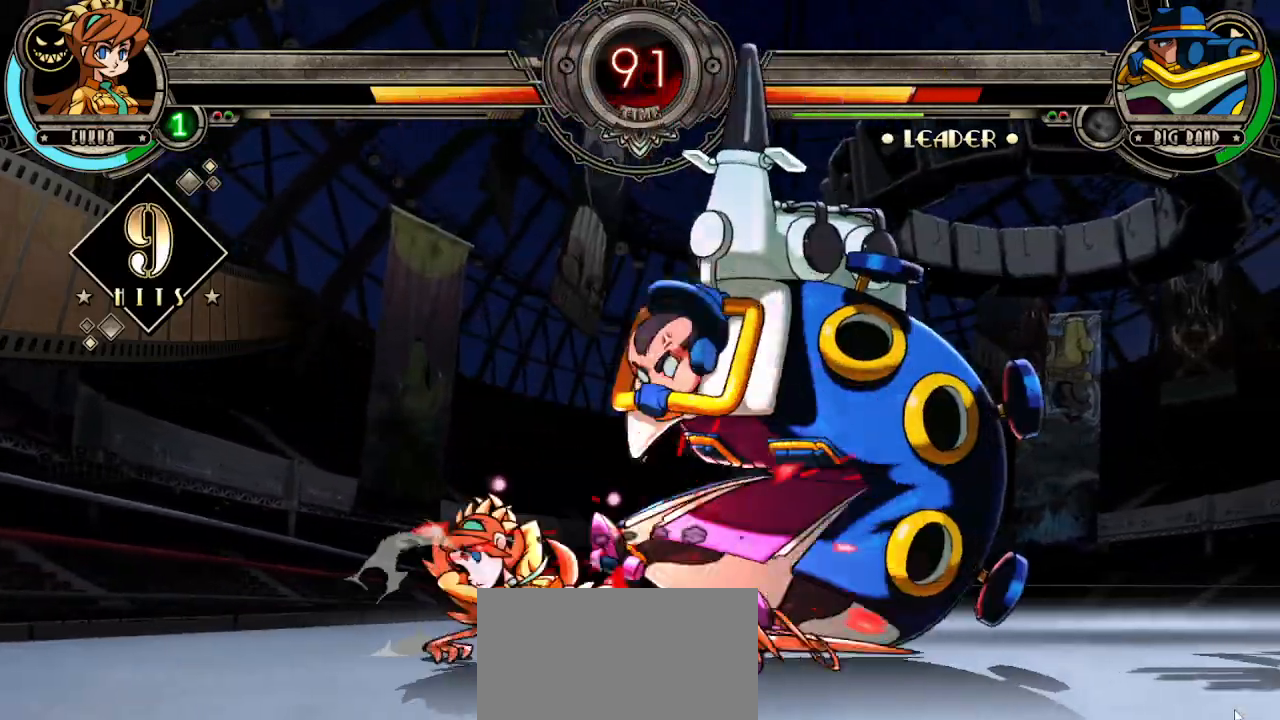
{"dt_ms": 500, "buttons": ["L2"], "left_stick": "down-left", "events": [[100, "left_stick", "right"], [133, "L2", "down"], [200, "L2", "up"], [267, "L2", "down"], [283, "left_stick", "center"], [333, "L2", "up"], [383, "left_stick", "down-left"], [417, "L2", "down"]]}
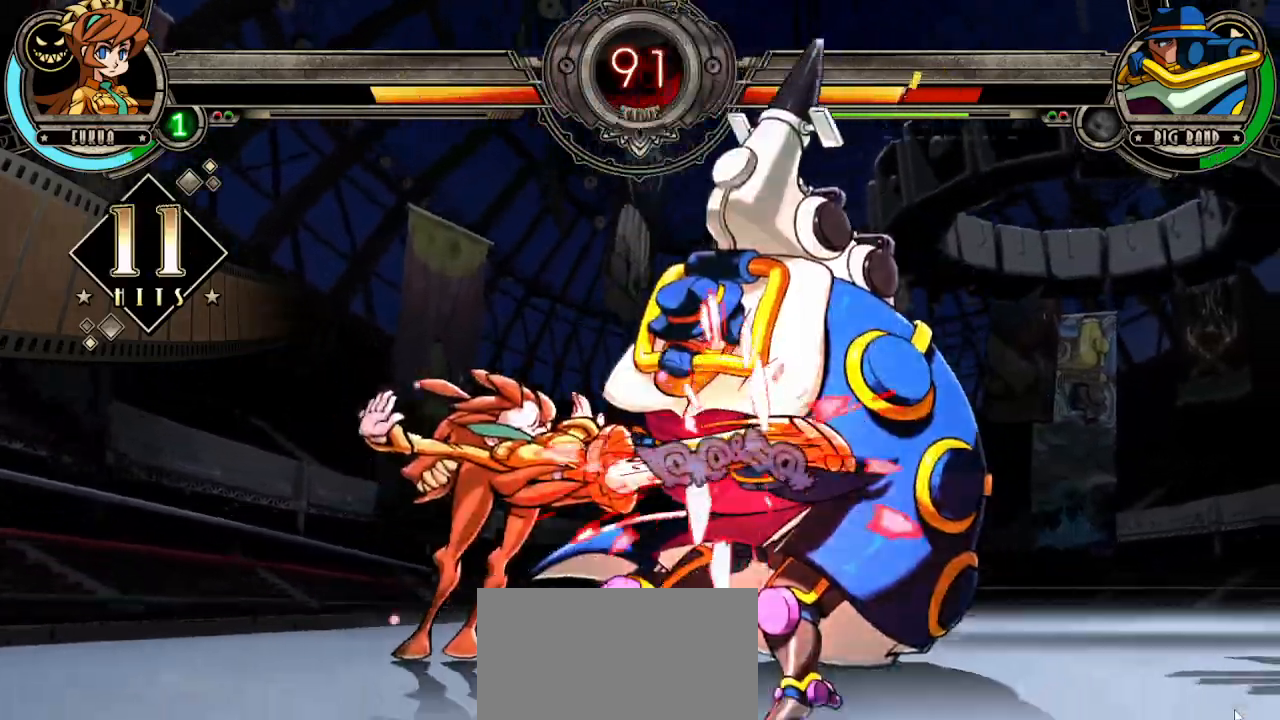
{"dt_ms": 500, "buttons": [], "left_stick": "left", "events": [[17, "left_stick", "left"], [33, "L2", "up"], [67, "L2", "down"], [217, "L2", "up"]]}
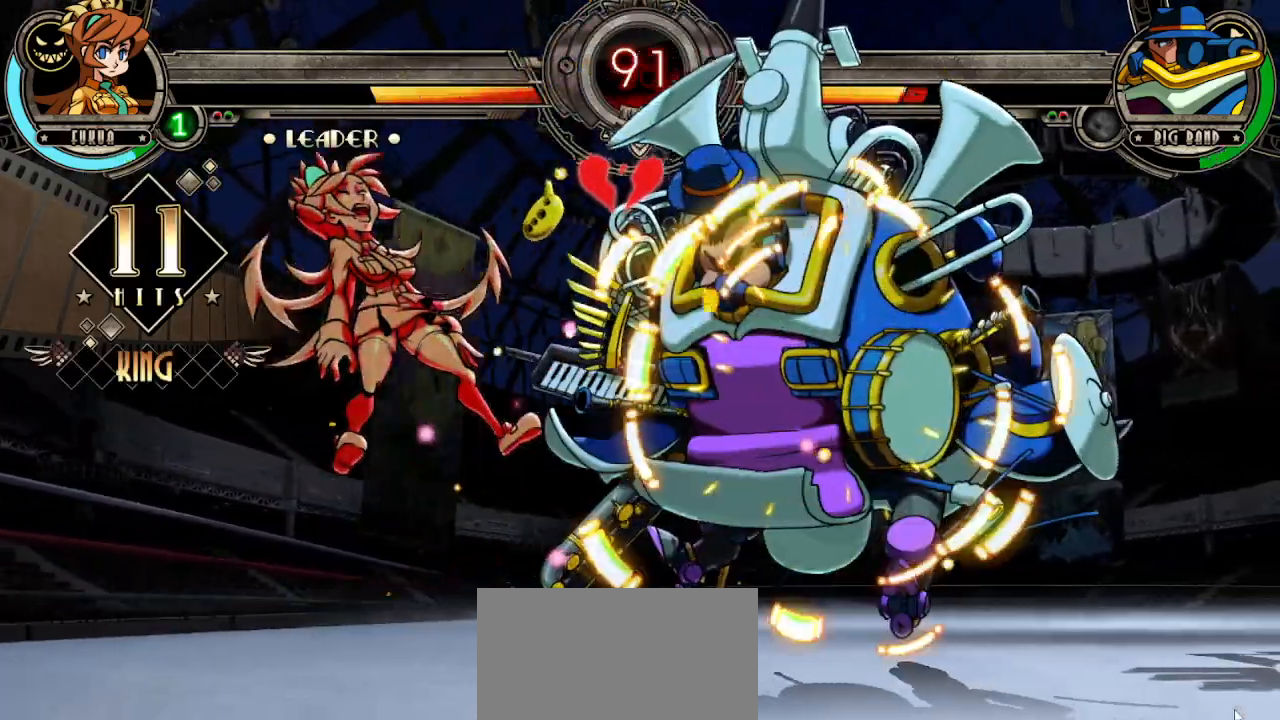
{"dt_ms": 500, "buttons": [], "left_stick": "center", "events": [[250, "left_stick", "center"], [333, "left_stick", "right"], [433, "left_stick", "center"]]}
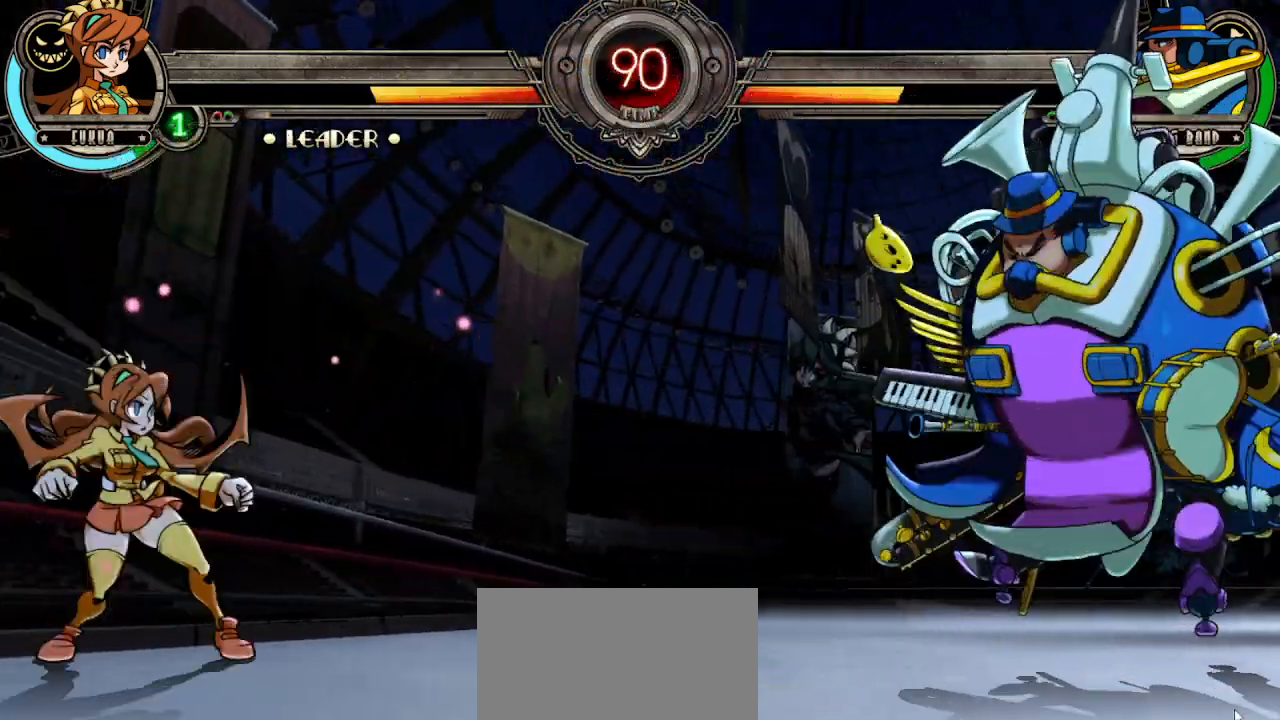
{"dt_ms": 500, "buttons": [], "left_stick": "center", "events": [[17, "left_stick", "right"], [267, "left_stick", "up-right"], [483, "left_stick", "center"]]}
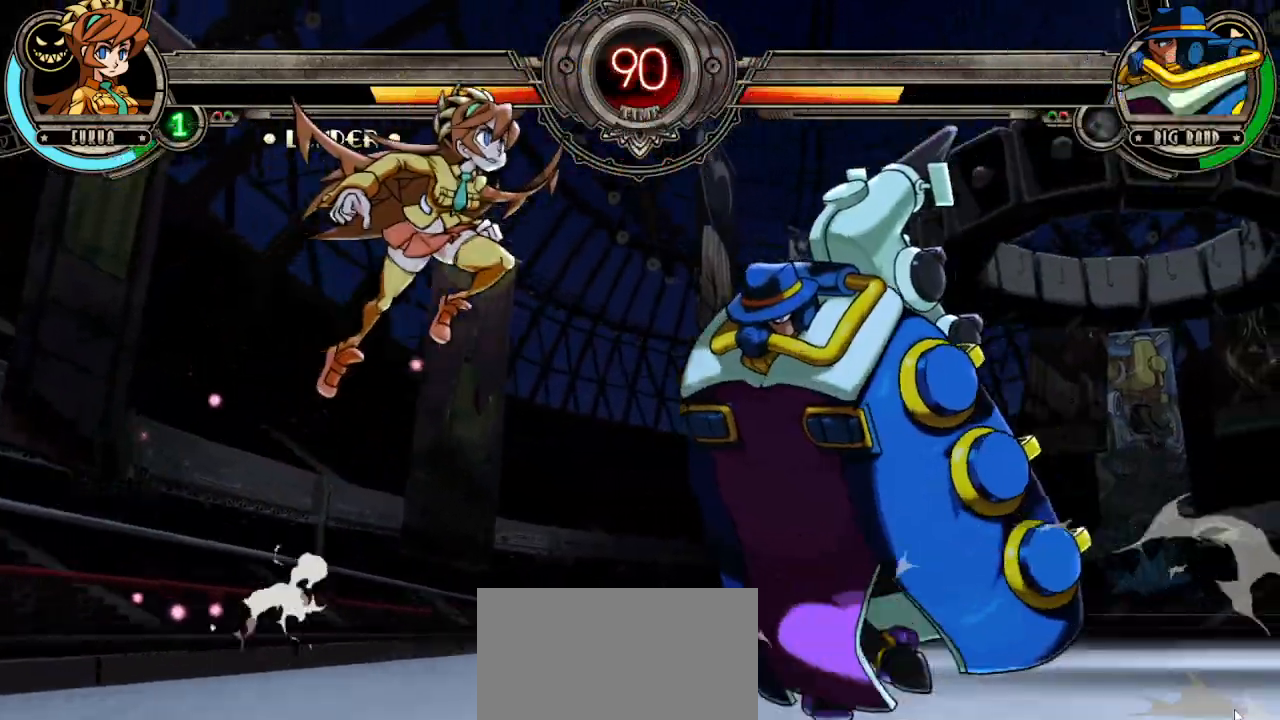
{"dt_ms": 500, "buttons": [], "left_stick": "center", "events": [[133, "L1", "down"], [333, "L1", "up"]]}
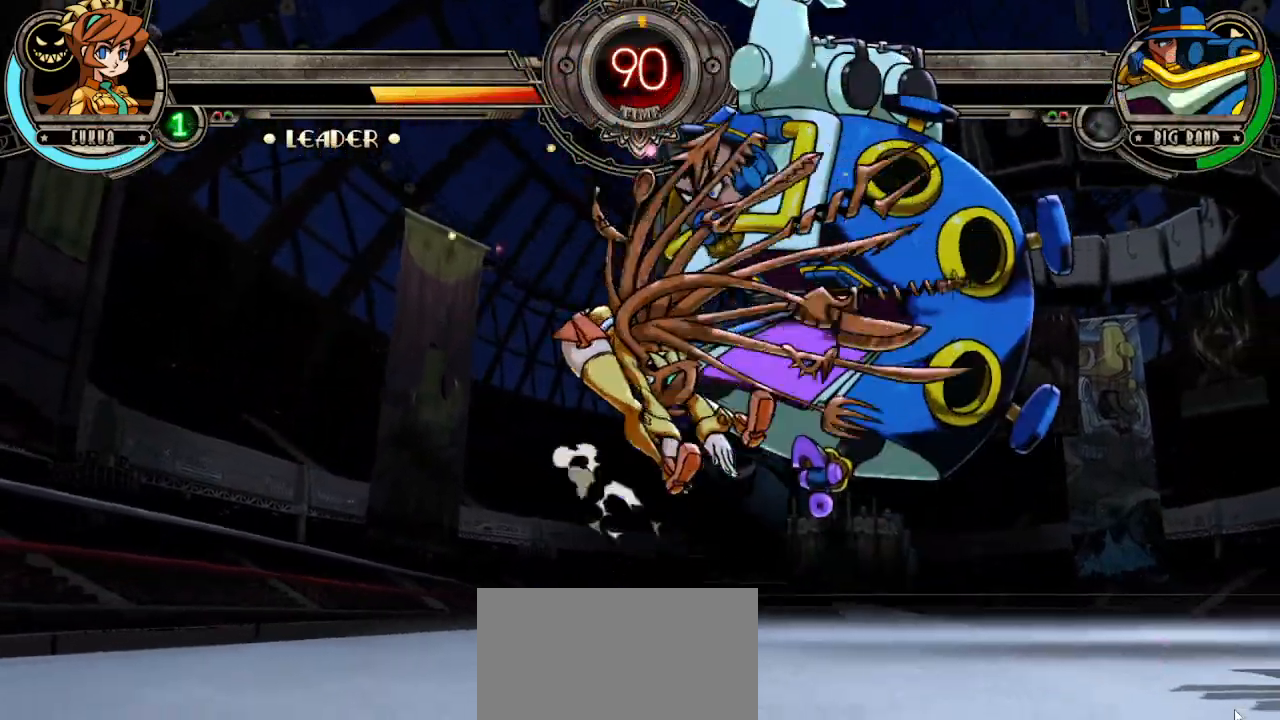
{"dt_ms": 500, "buttons": [], "left_stick": "down", "events": [[233, "left_stick", "right"], [300, "TRIANGLE", "down"], [367, "R1", "down"], [417, "TRIANGLE", "up"], [450, "left_stick", "down"], [500, "R1", "up"]]}
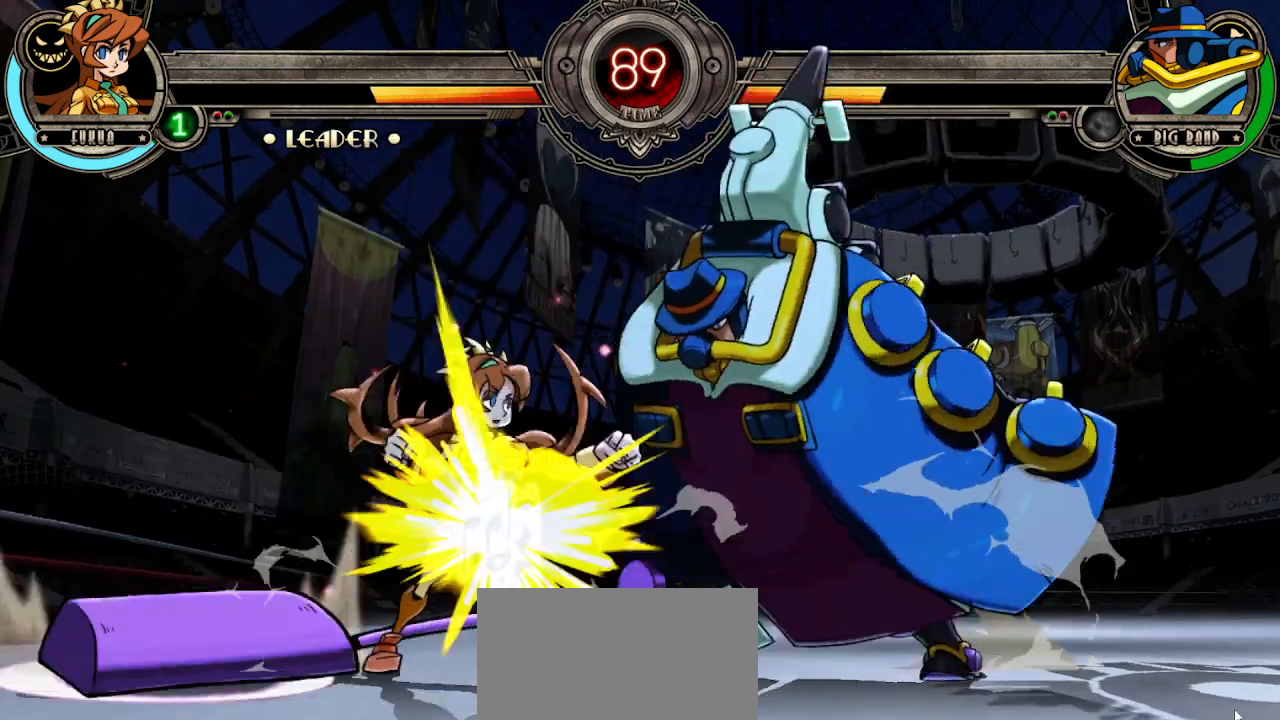
{"dt_ms": 500, "buttons": [], "left_stick": "down-left", "events": [[50, "left_stick", "left"], [67, "L2", "down"], [133, "left_stick", "down-left"], [183, "L2", "up"], [250, "L2", "down"], [333, "L2", "up"]]}
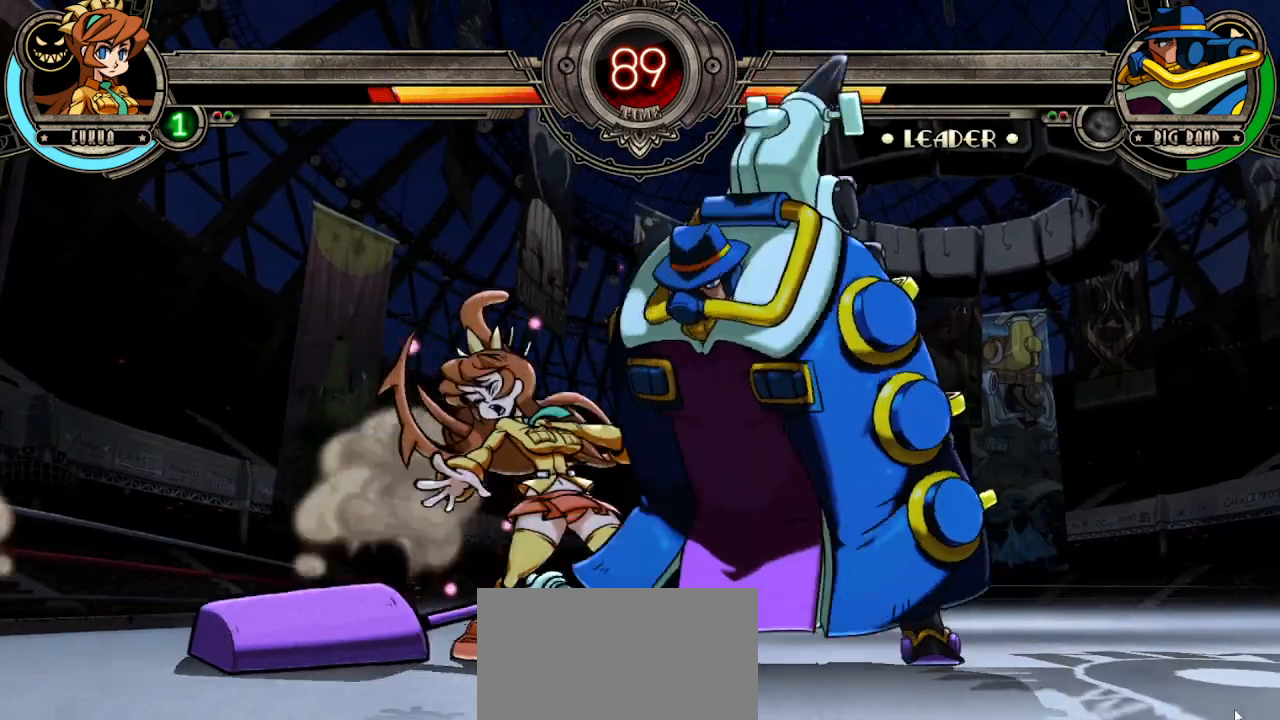
{"dt_ms": 500, "buttons": ["R1"], "left_stick": "down-left", "events": [[33, "left_stick", "center"], [233, "left_stick", "down"], [300, "TRIANGLE", "down"], [350, "left_stick", "down-right"], [383, "TRIANGLE", "up"], [433, "R1", "down"], [500, "left_stick", "down-left"]]}
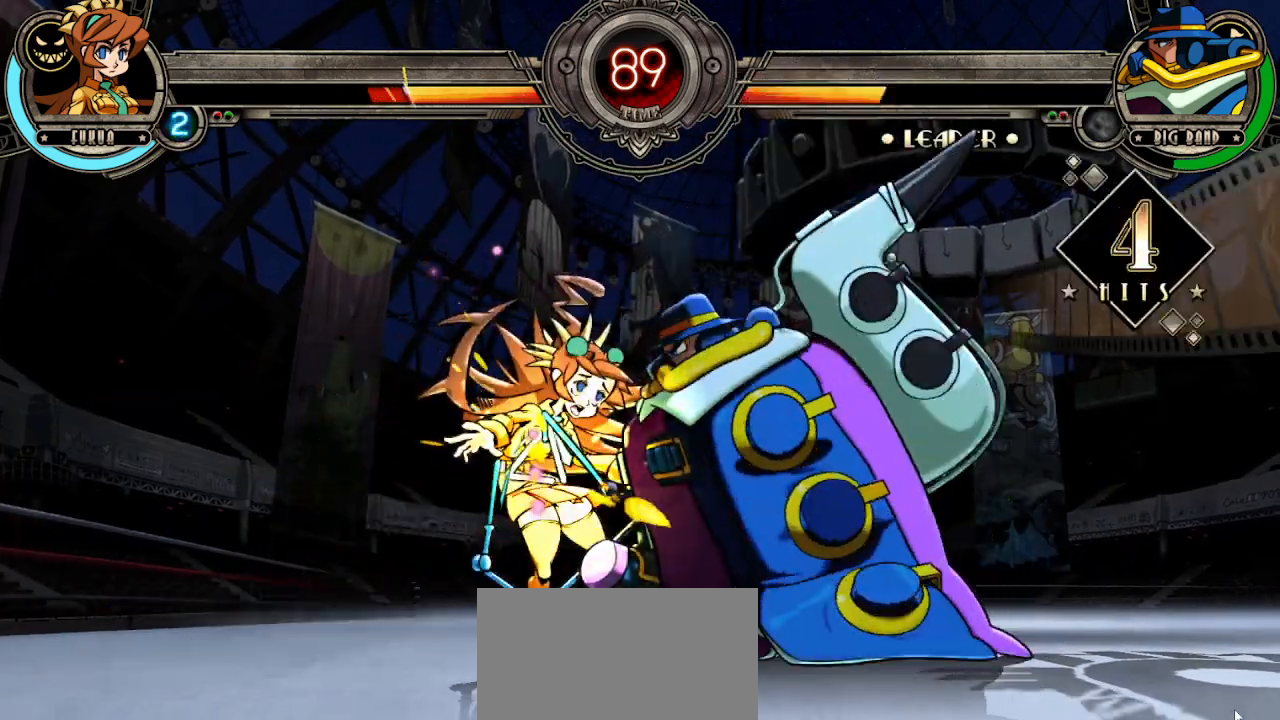
{"dt_ms": 500, "buttons": [], "left_stick": "down-left", "events": [[50, "R1", "up"]]}
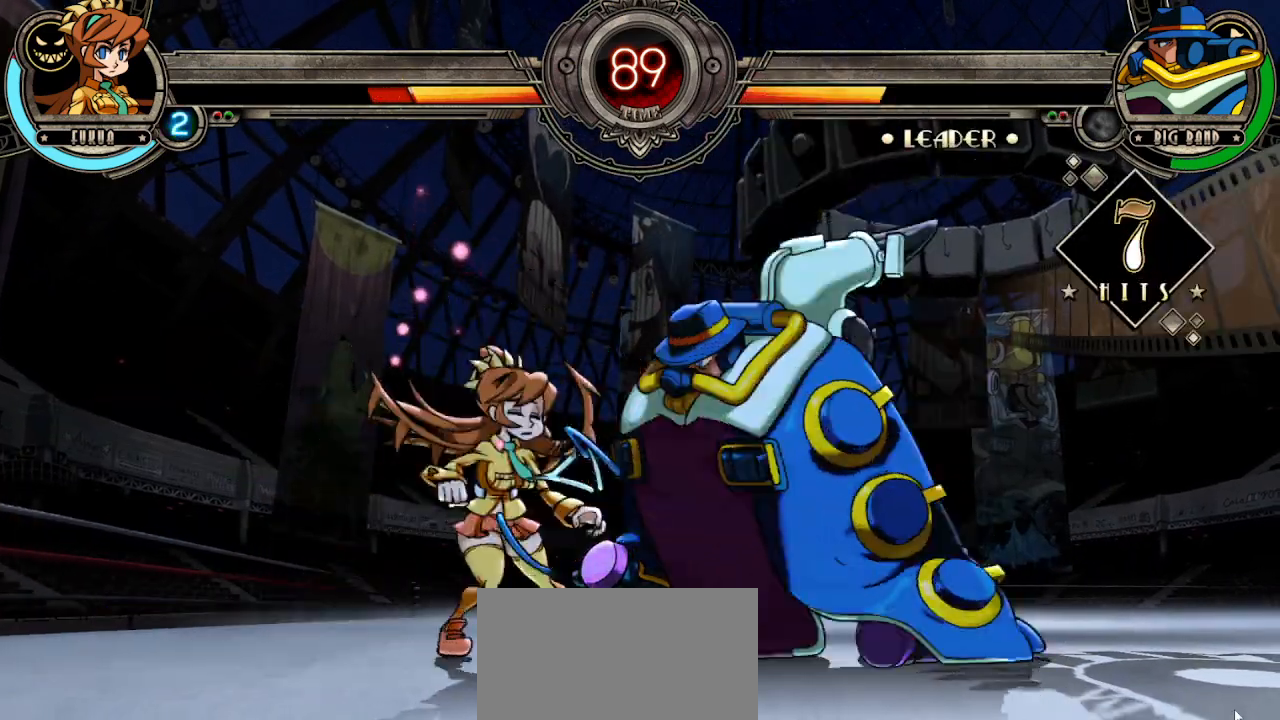
{"dt_ms": 500, "buttons": ["TRIANGLE", "R1"], "left_stick": "down-left", "events": [[467, "R1", "down"], [467, "TRIANGLE", "down"]]}
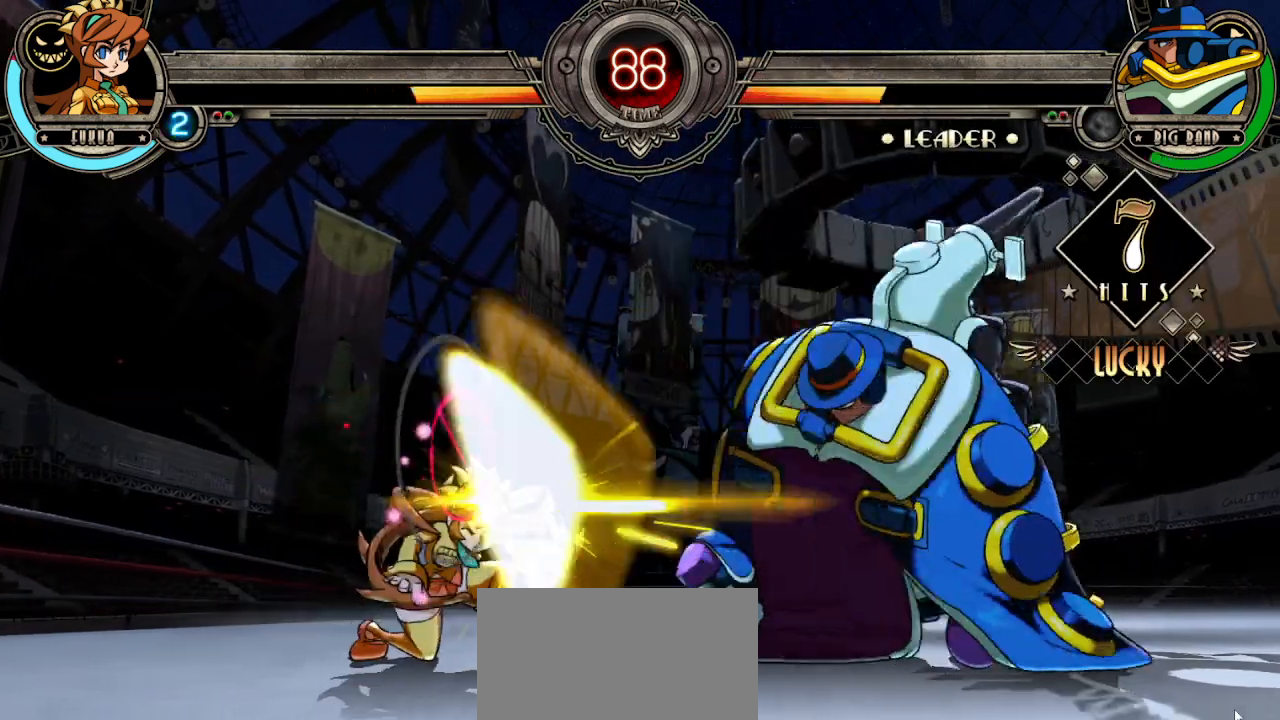
{"dt_ms": 500, "buttons": [], "left_stick": "right", "events": [[17, "TRIANGLE", "up"], [33, "R1", "up"], [333, "left_stick", "right"], [433, "left_stick", "center"], [483, "left_stick", "right"]]}
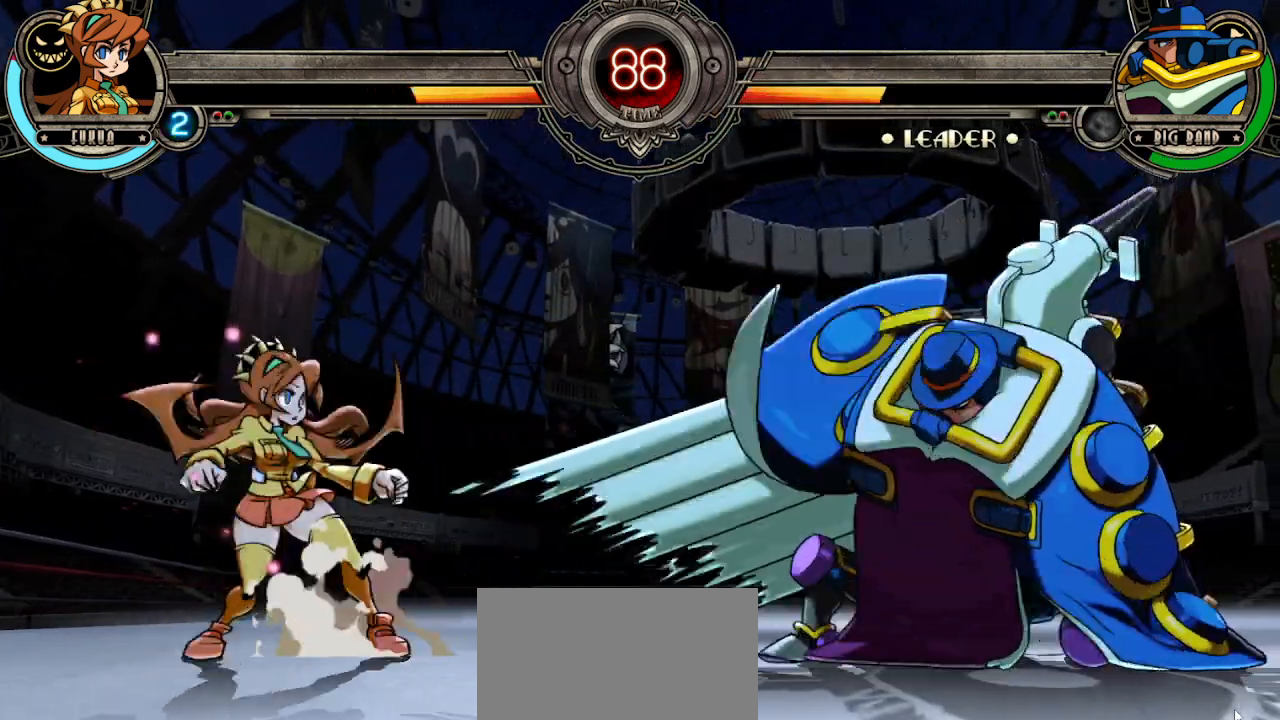
{"dt_ms": 500, "buttons": [], "left_stick": "center"}
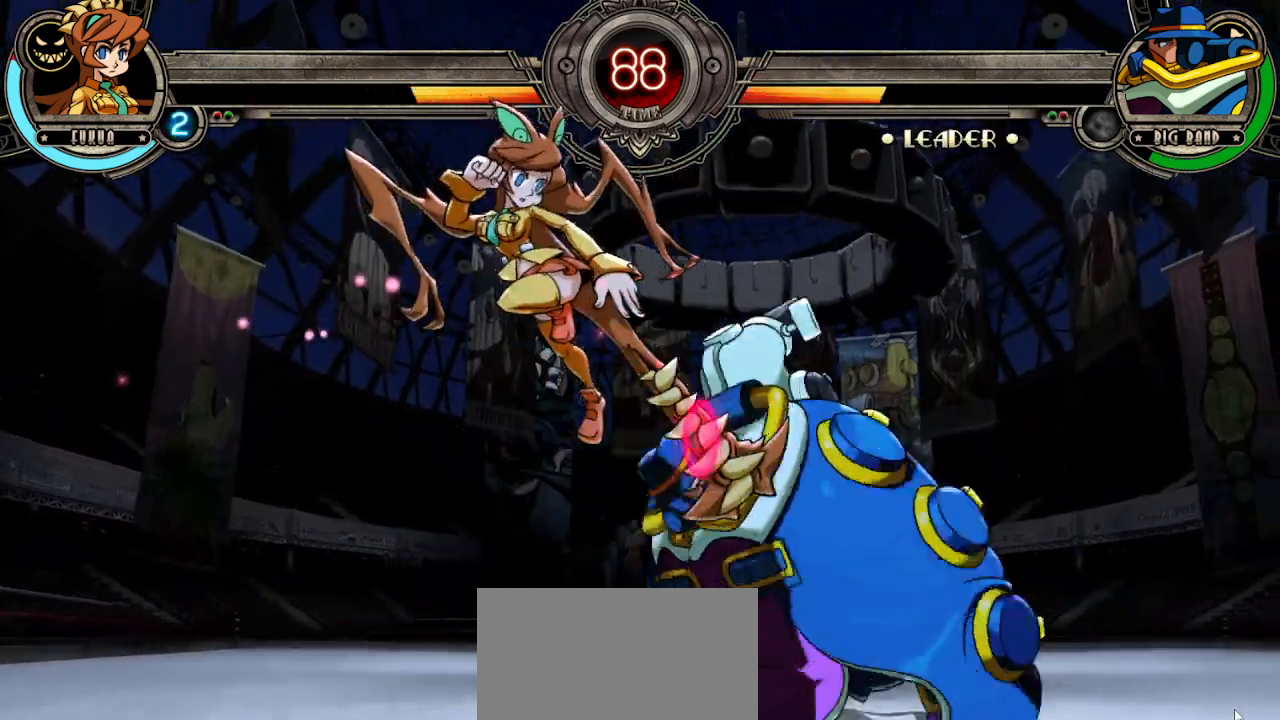
{"dt_ms": 500, "buttons": ["TRIANGLE"], "left_stick": "center", "events": [[33, "L2", "down"], [133, "L2", "up"], [350, "left_stick", "right"], [467, "left_stick", "center"], [500, "TRIANGLE", "down"]]}
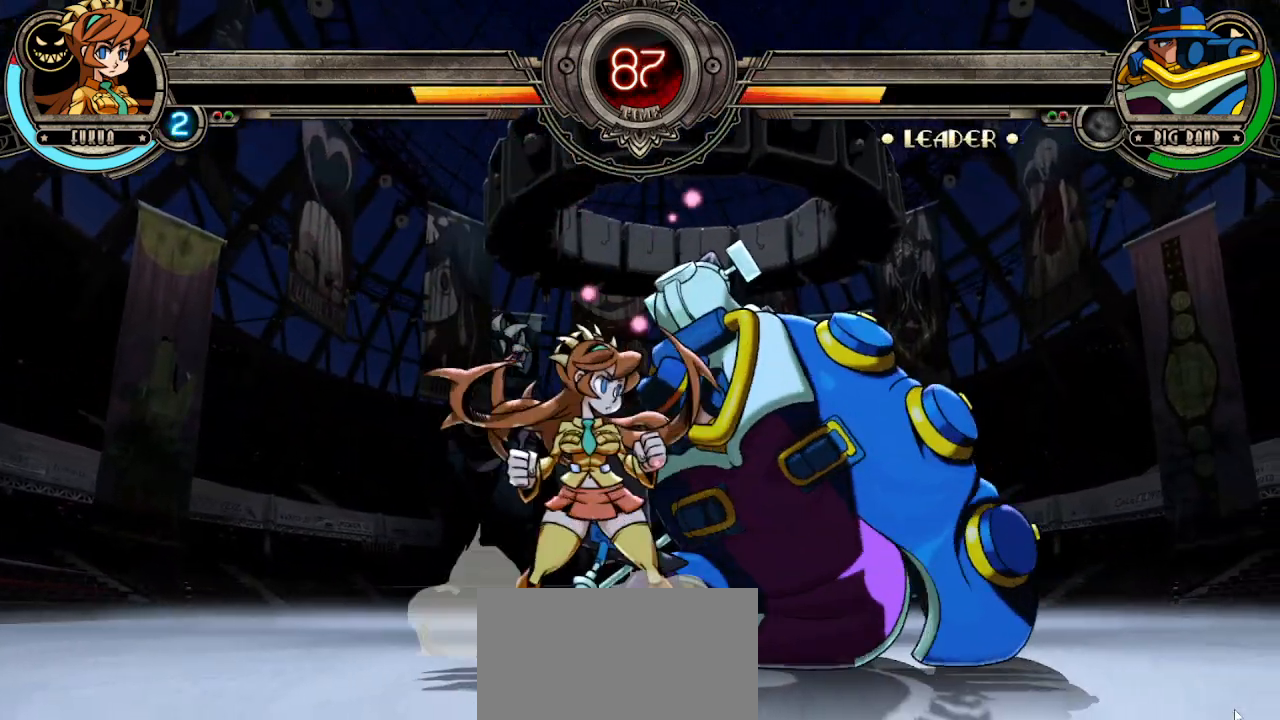
{"dt_ms": 500, "buttons": ["R2"], "left_stick": "up-right", "events": [[83, "TRIANGLE", "up"], [133, "left_stick", "down"], [200, "left_stick", "down-left"], [333, "R2", "down"], [400, "R2", "up"], [400, "left_stick", "down-right"], [450, "R2", "down"], [500, "left_stick", "up-right"]]}
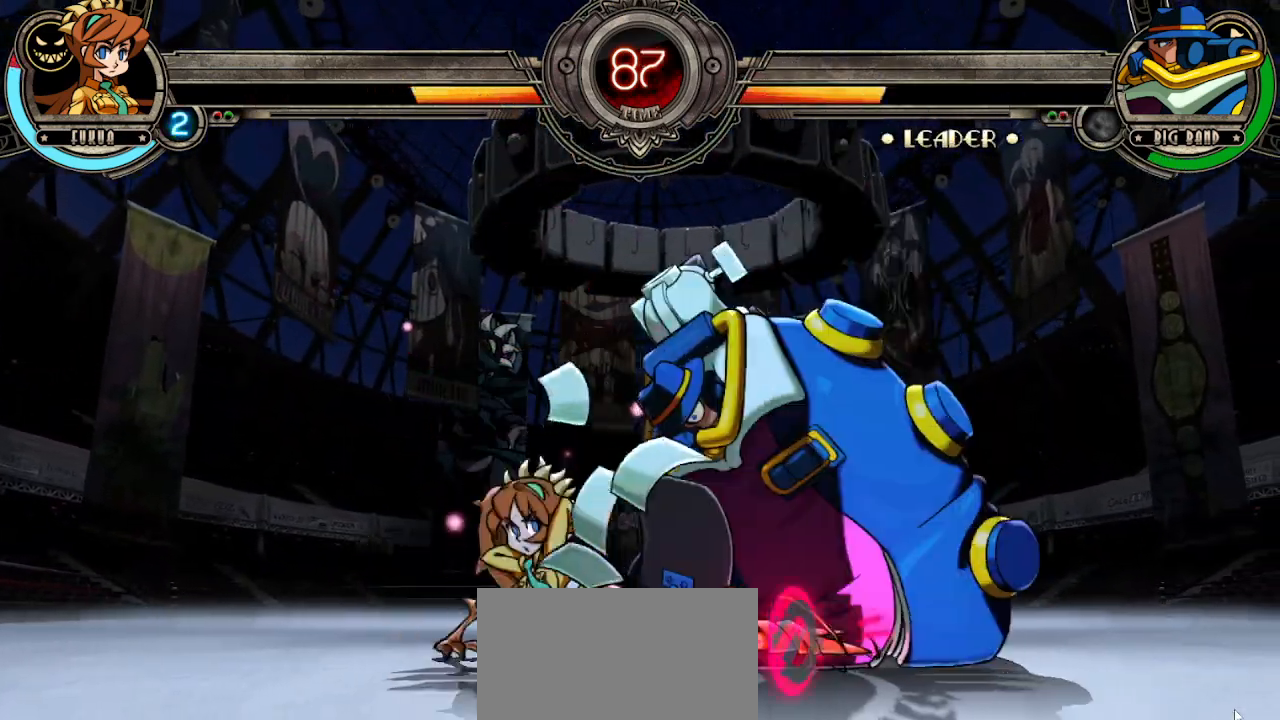
{"dt_ms": 500, "buttons": [], "left_stick": "down-left", "events": [[50, "R2", "up"], [67, "left_stick", "center"], [83, "R2", "down"], [150, "R2", "up"], [200, "left_stick", "down-left"], [250, "R2", "down"], [300, "R2", "up"], [367, "R2", "down"], [433, "R2", "up"]]}
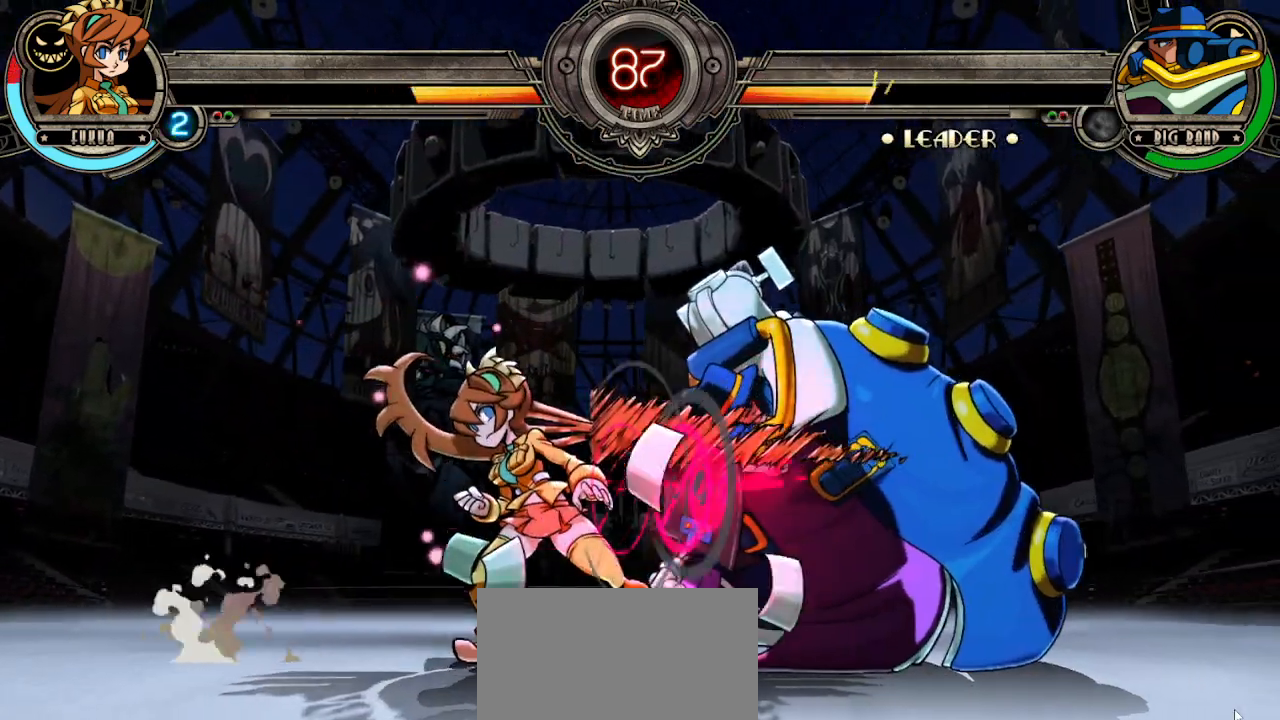
{"dt_ms": 500, "buttons": ["TRIANGLE"], "left_stick": "down", "events": [[17, "L2", "down"], [17, "R2", "down"], [100, "R2", "up"], [117, "left_stick", "center"], [167, "L2", "up"], [300, "left_stick", "down"], [367, "TRIANGLE", "down"], [433, "TRIANGLE", "up"], [500, "TRIANGLE", "down"]]}
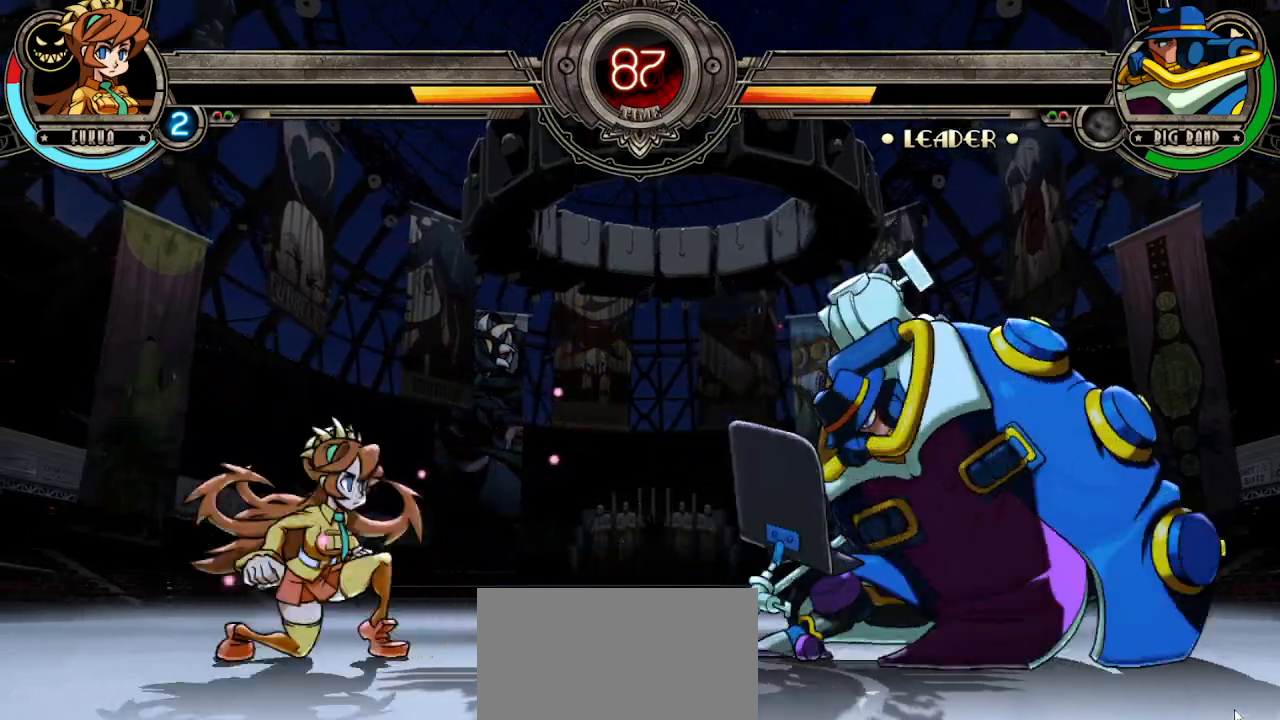
{"dt_ms": 500, "buttons": [], "left_stick": "center", "events": [[50, "TRIANGLE", "up"], [233, "left_stick", "right"], [250, "R1", "down"], [250, "TRIANGLE", "down"], [283, "TRIANGLE", "up"], [300, "R1", "up"], [333, "left_stick", "center"]]}
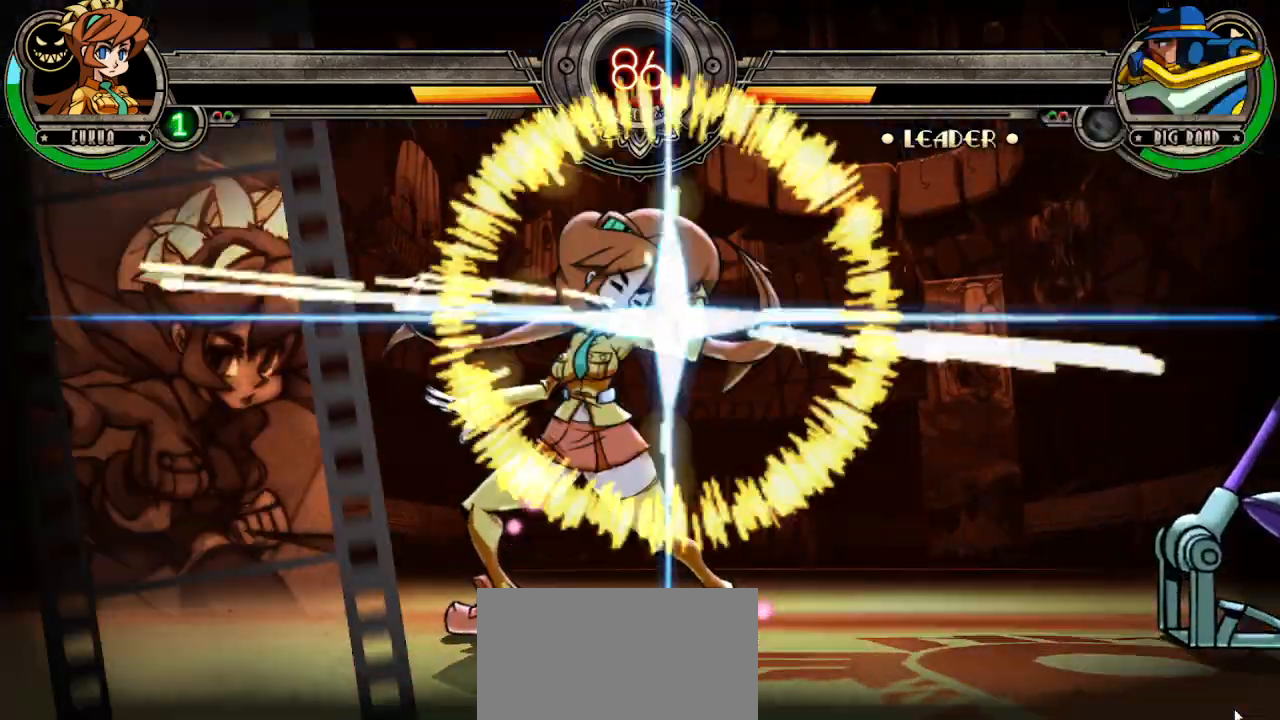
{"dt_ms": 1000, "buttons": [], "left_stick": "left"}
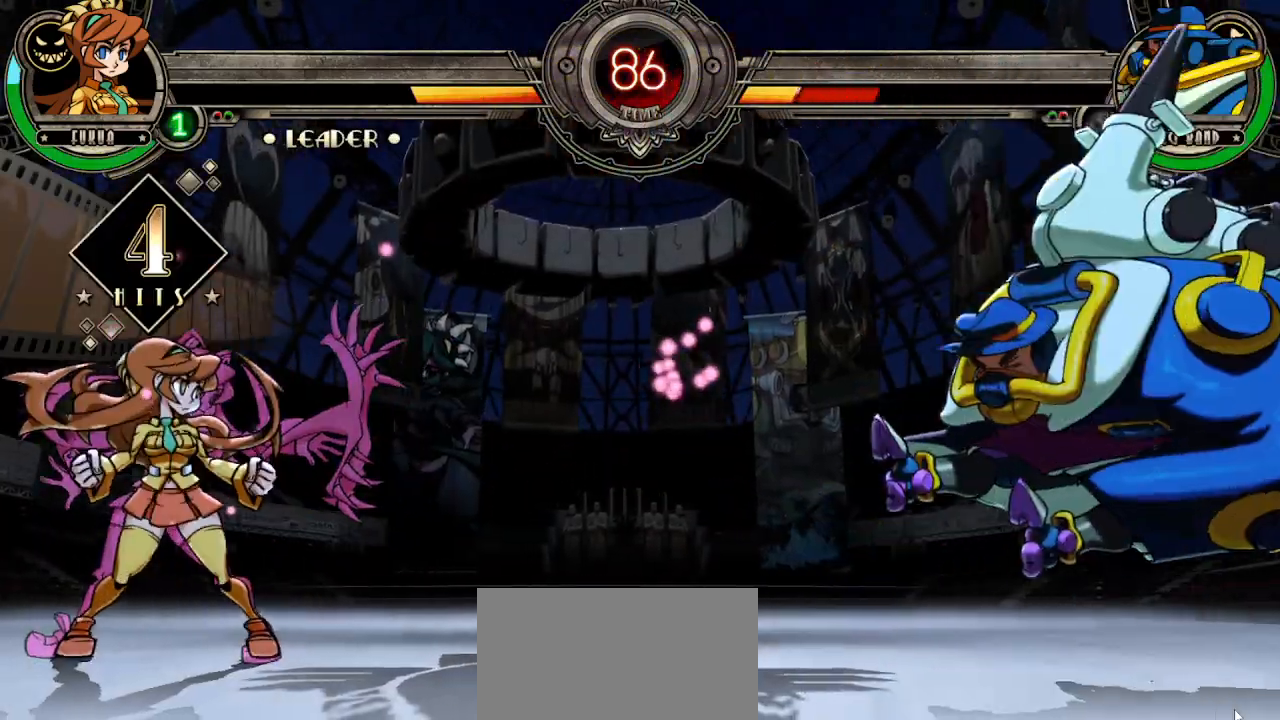
{"dt_ms": 500, "buttons": ["R1"], "left_stick": "right", "events": [[100, "left_stick", "center"], [167, "left_stick", "left"], [250, "left_stick", "down"], [333, "left_stick", "right"], [367, "R1", "down"], [417, "R1", "up"], [500, "R1", "down"]]}
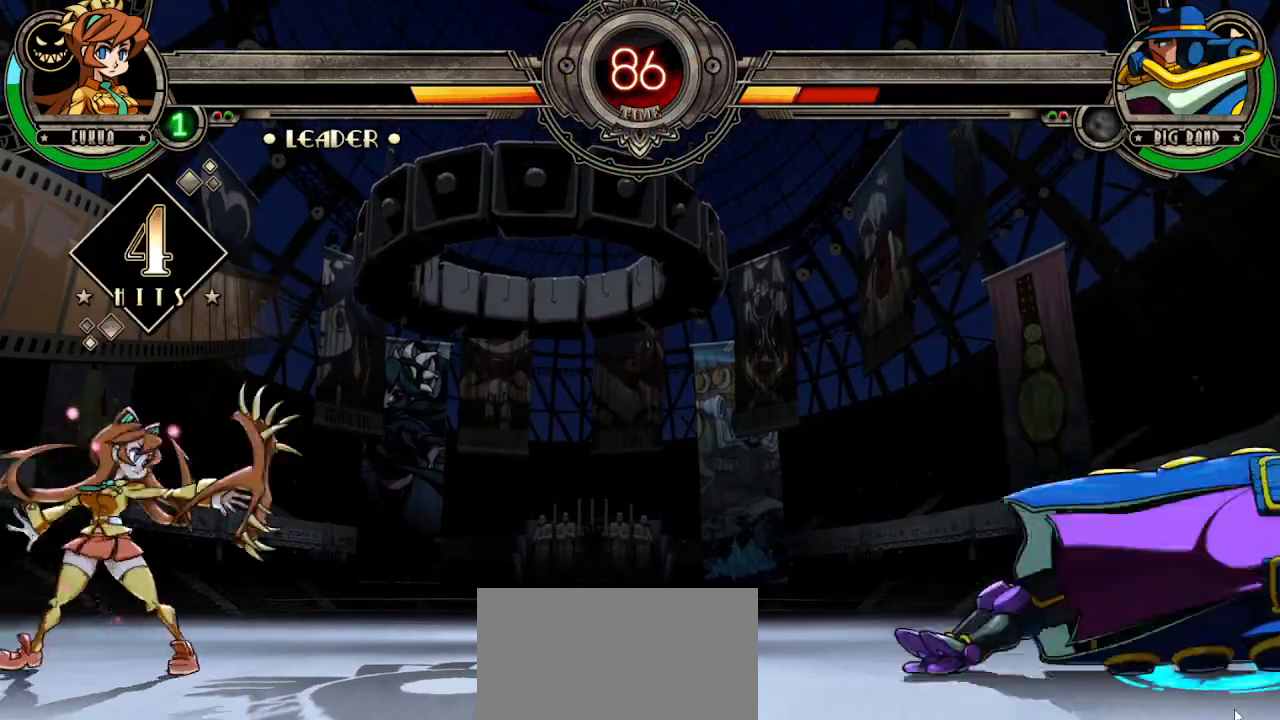
{"dt_ms": 500, "buttons": [], "left_stick": "center", "events": [[33, "left_stick", "center"], [50, "R1", "up"], [367, "left_stick", "right"], [467, "left_stick", "center"]]}